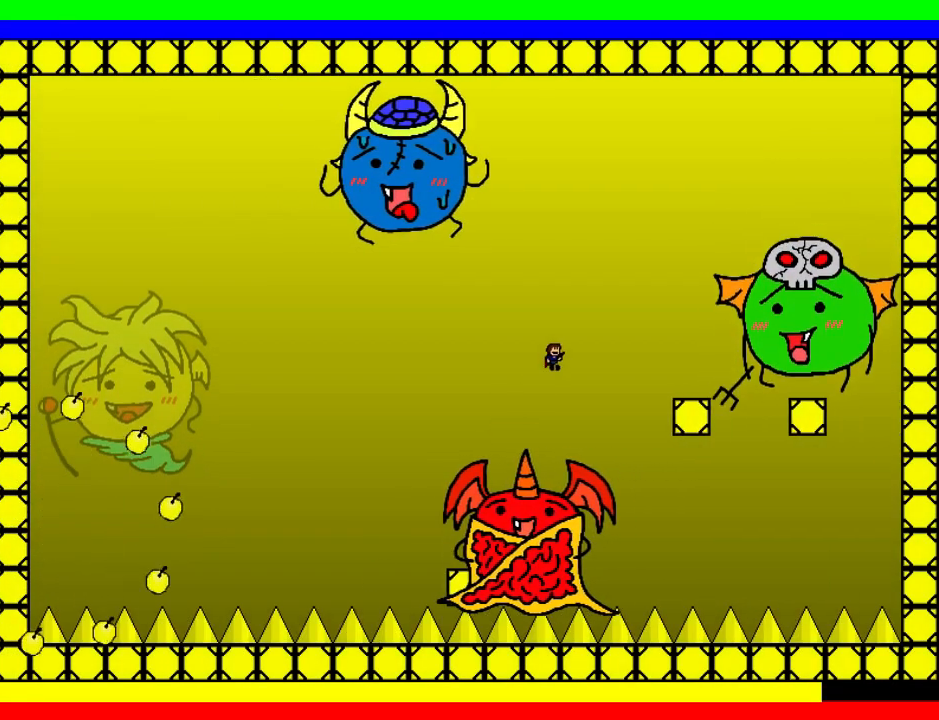
Gameplay with keyboard; each line is a JSON object with the keys held at the frame after it. "events" lists presses ("down") and releases ("up") of "down", "left", "r", "right", "shift", "up" and "z" between this image and that frame as [ms after this image, input, new state], when the widget could be followed in between. No other keys are recorded. Mouse input is not recorded.
{"keys": [], "events": [[240, "shift", "up"], [500, "right", "up"]]}
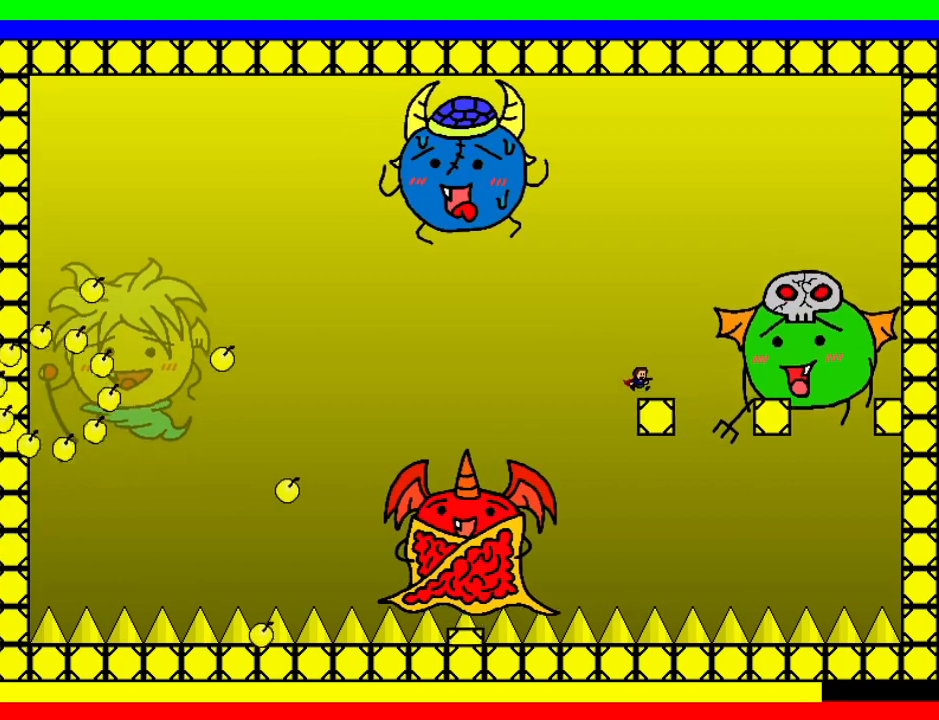
{"keys": [], "events": [[60, "left", "down"], [160, "left", "up"]]}
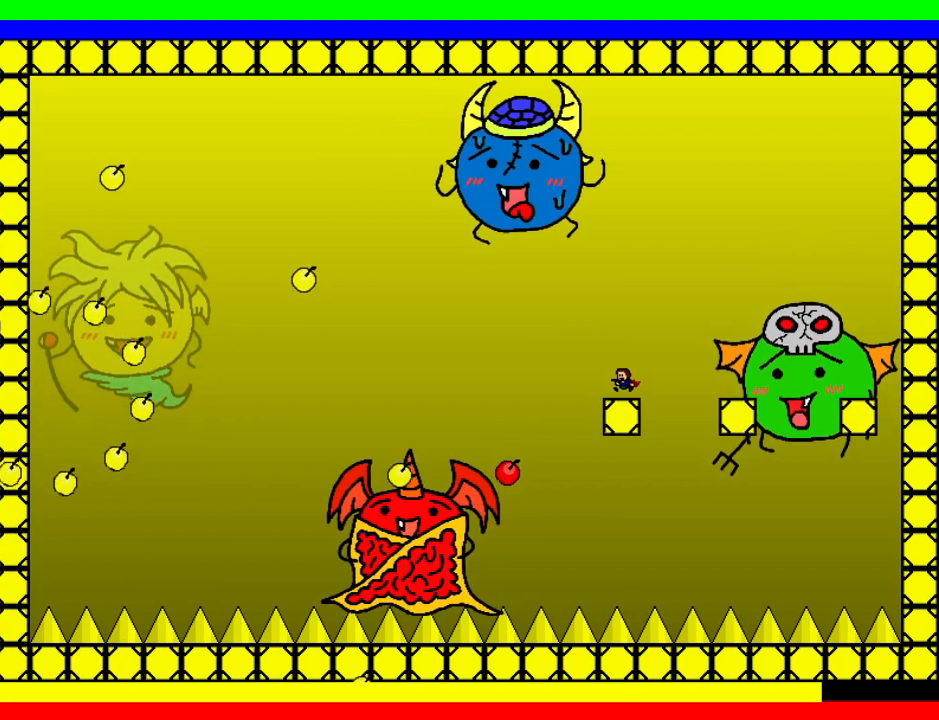
{"keys": ["left"], "events": [[20, "left", "down"], [100, "shift", "down"], [360, "shift", "up"]]}
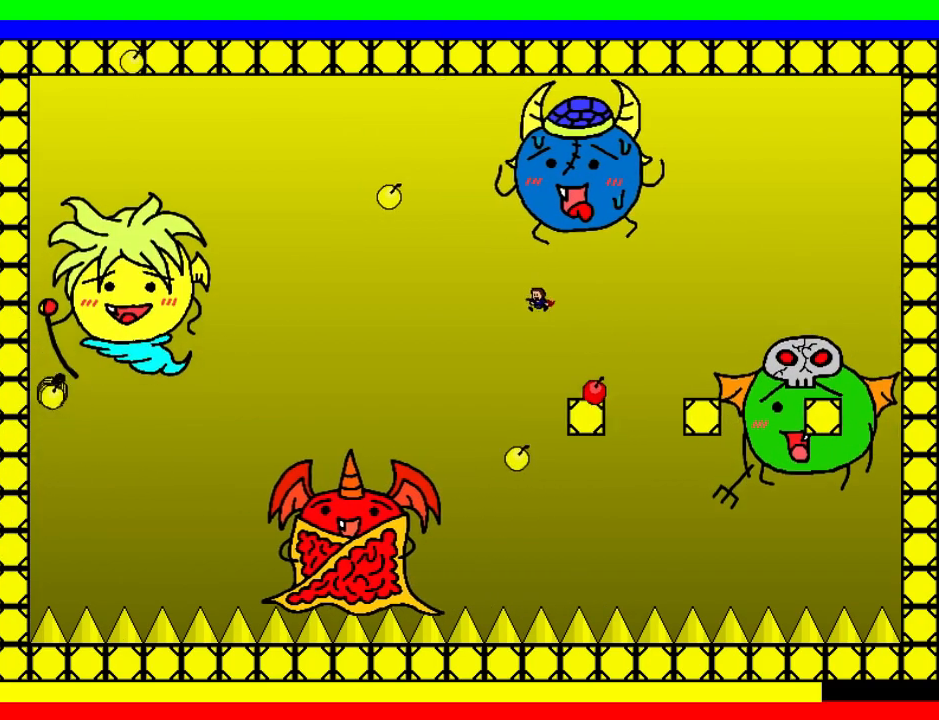
{"keys": ["shift", "z"], "events": [[20, "shift", "down"], [240, "right", "down"], [300, "left", "up"], [300, "z", "down"], [340, "right", "up"], [360, "z", "up"], [440, "z", "down"]]}
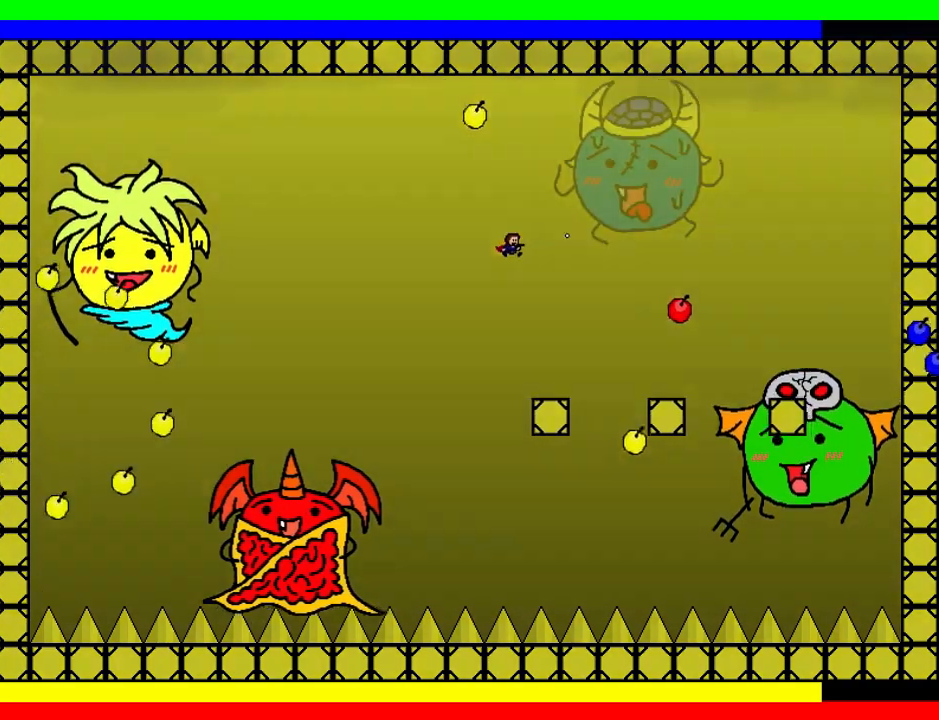
{"keys": ["left"], "events": [[20, "right", "down"], [60, "z", "up"], [80, "shift", "up"], [120, "right", "up"], [440, "left", "down"], [440, "shift", "down"], [500, "shift", "up"]]}
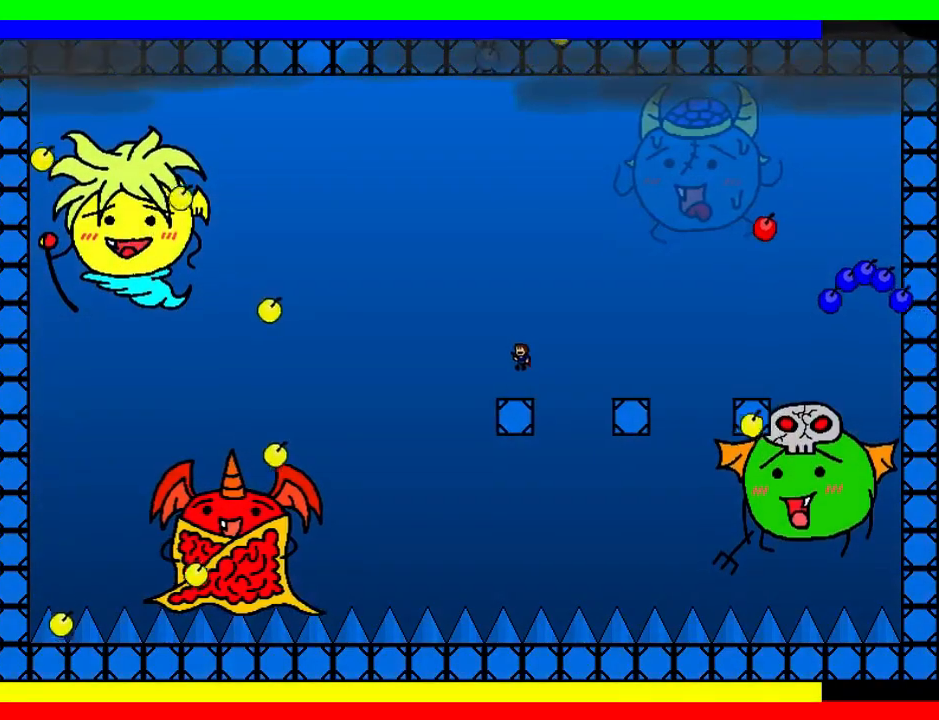
{"keys": ["left"], "events": [[20, "left", "up"], [100, "left", "down"], [180, "left", "up"], [280, "left", "down"], [360, "left", "up"], [460, "left", "down"]]}
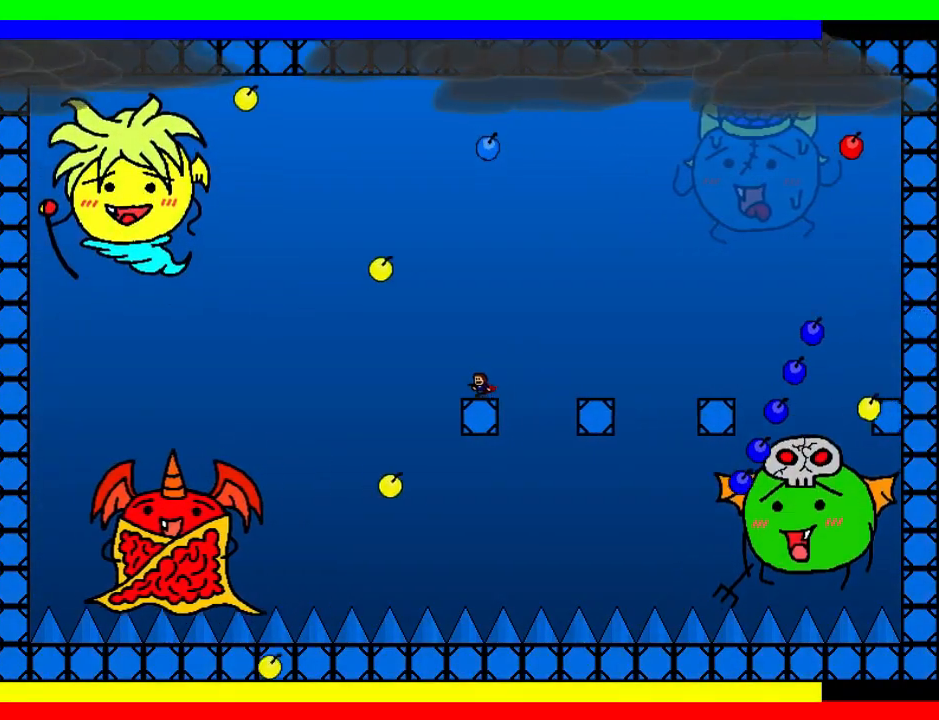
{"keys": [], "events": [[20, "left", "up"], [120, "left", "down"], [180, "left", "up"], [280, "left", "down"], [340, "left", "up"], [440, "left", "down"], [480, "left", "up"]]}
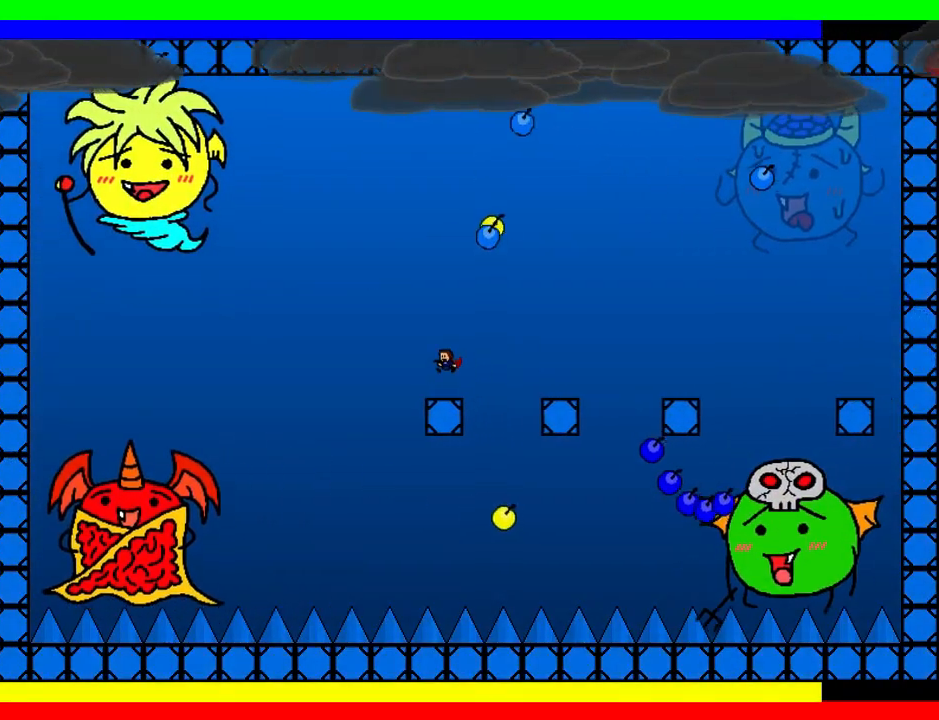
{"keys": [], "events": [[80, "left", "down"], [140, "left", "up"], [240, "left", "down"], [300, "left", "up"], [380, "left", "down"], [440, "left", "up"]]}
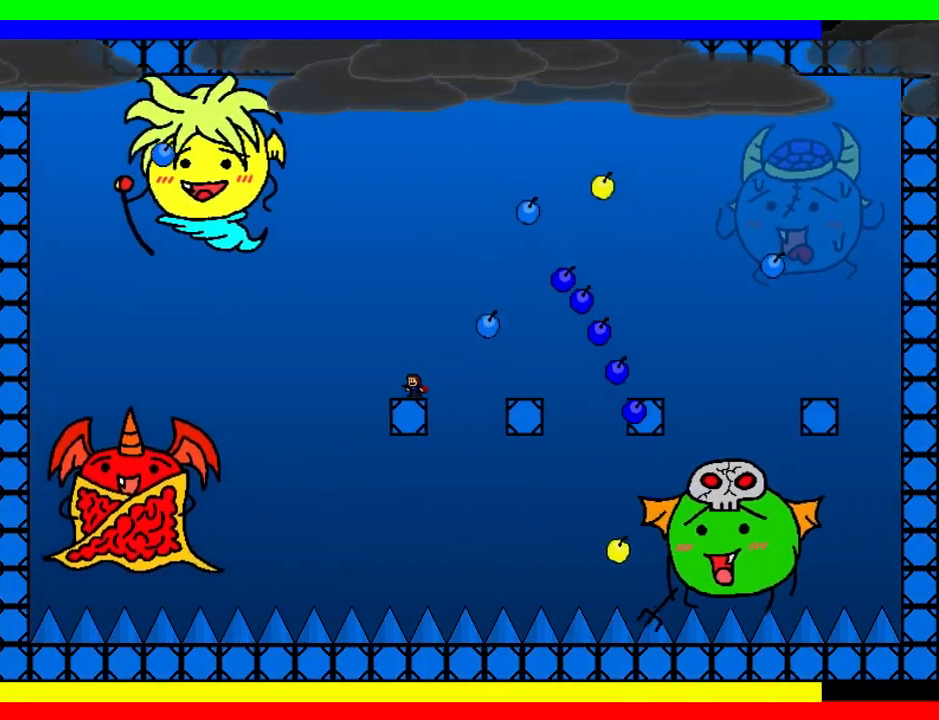
{"keys": [], "events": [[20, "left", "down"], [60, "shift", "down"], [280, "left", "up"], [280, "shift", "up"]]}
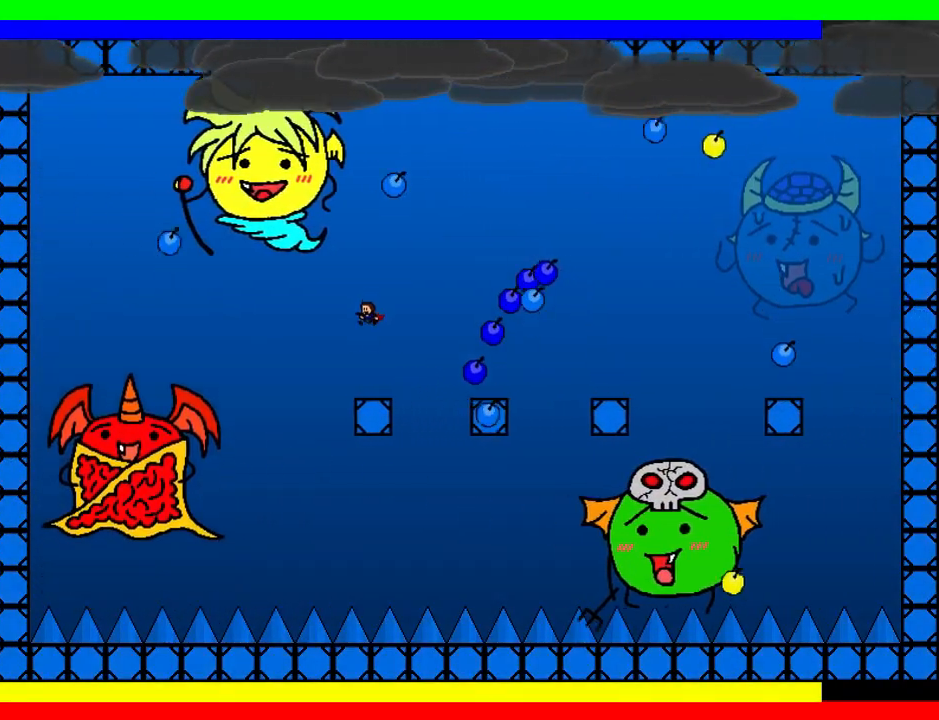
{"keys": ["shift"], "events": [[40, "left", "down"], [100, "left", "up"], [180, "left", "down"], [280, "left", "up"], [340, "shift", "down"], [400, "right", "down"], [440, "right", "up"]]}
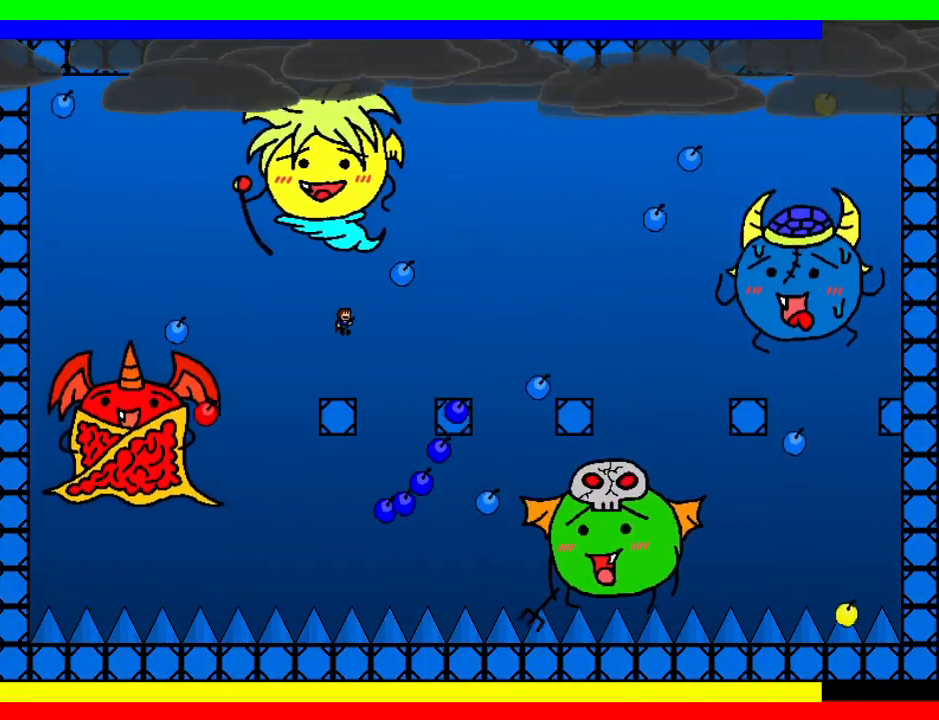
{"keys": ["right", "z"], "events": [[80, "z", "down"], [160, "shift", "up"], [160, "z", "up"], [200, "right", "down"], [240, "z", "down"], [280, "shift", "down"], [360, "z", "up"], [380, "shift", "up"], [460, "z", "down"]]}
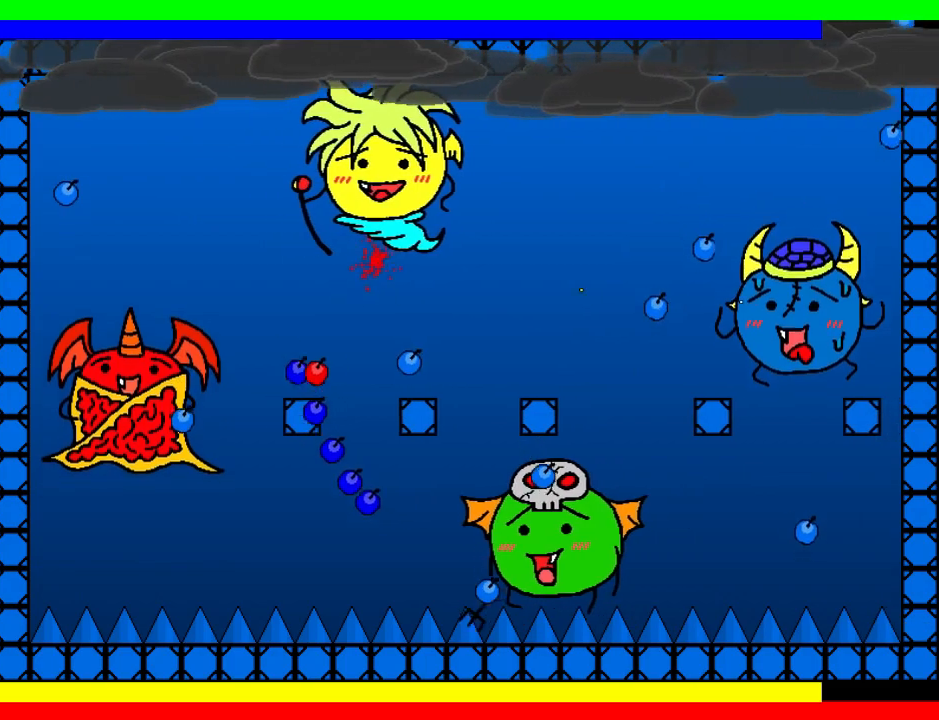
{"keys": ["down"], "events": [[40, "z", "up"], [160, "right", "up"], [240, "down", "down"], [340, "r", "down"], [440, "r", "up"]]}
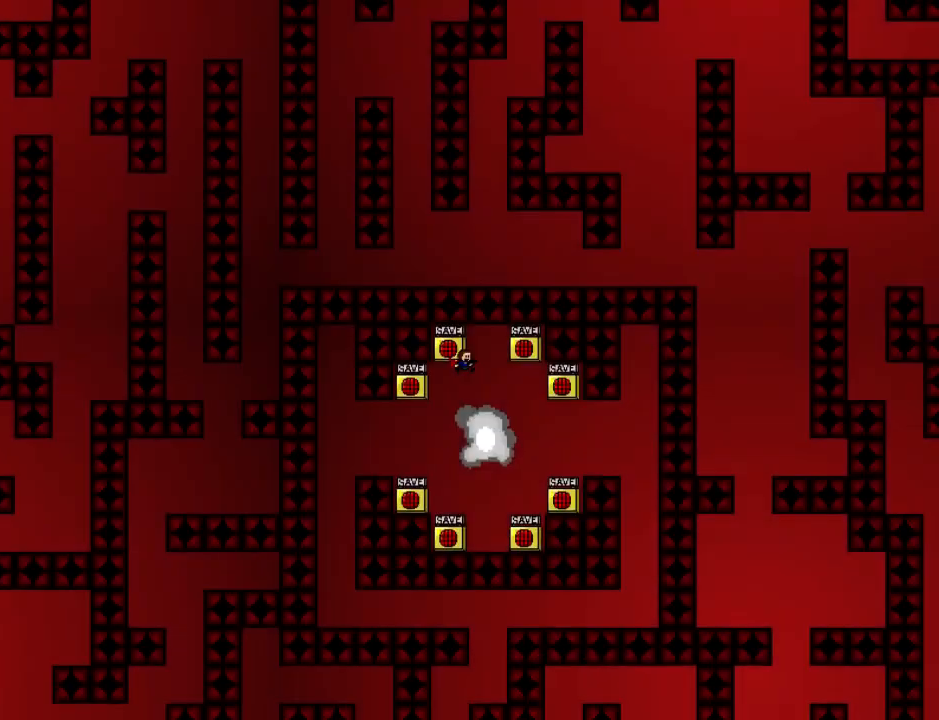
{"keys": ["down", "left"], "events": [[460, "left", "down"]]}
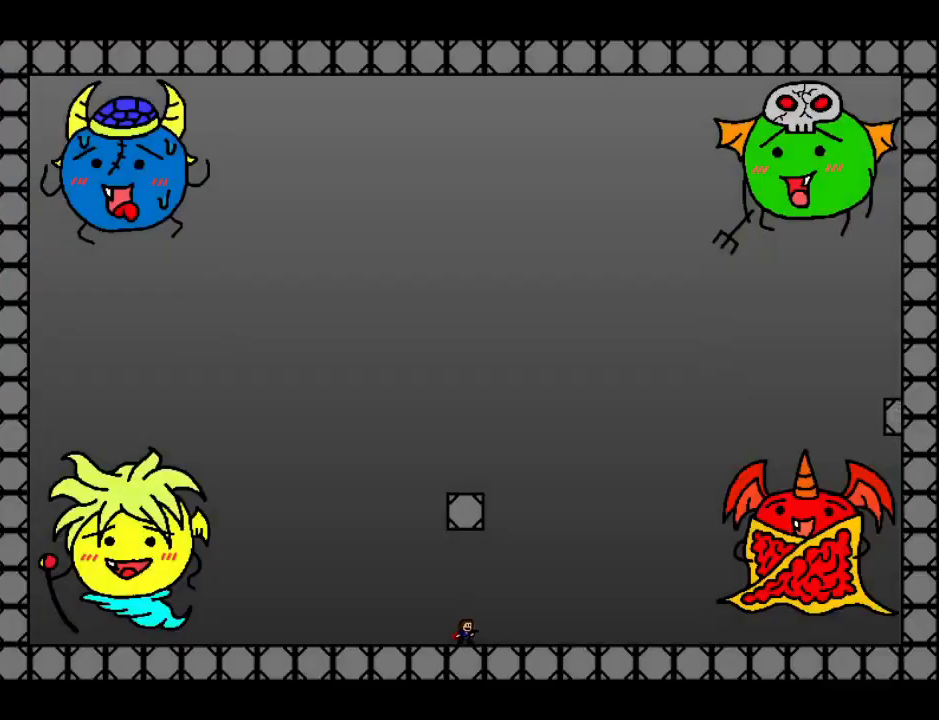
{"keys": ["down", "left"], "events": []}
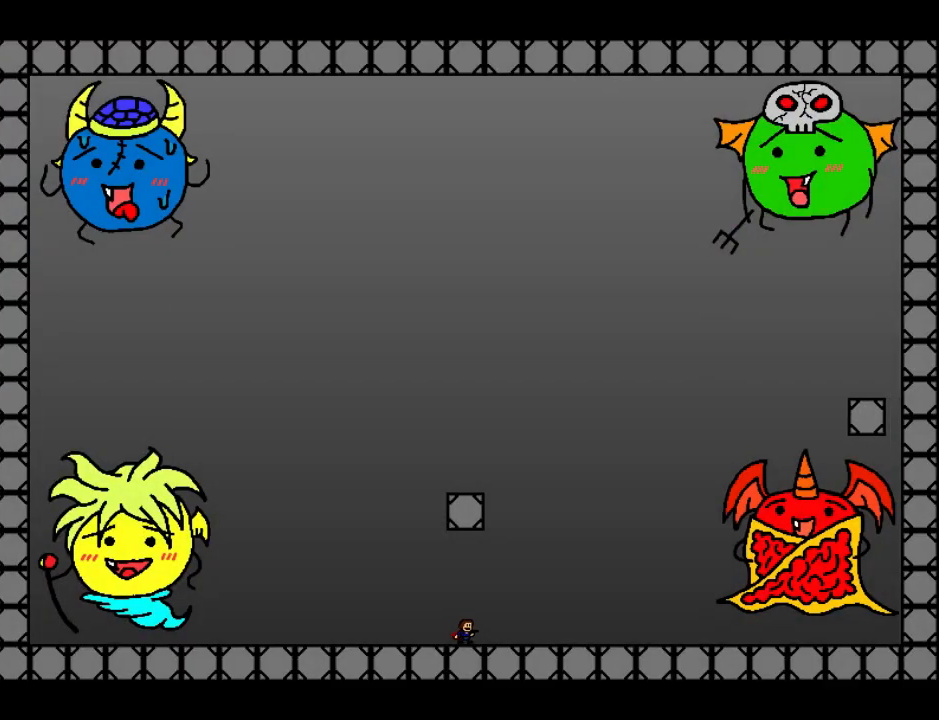
{"keys": ["down", "left", "shift"], "events": [[500, "shift", "down"]]}
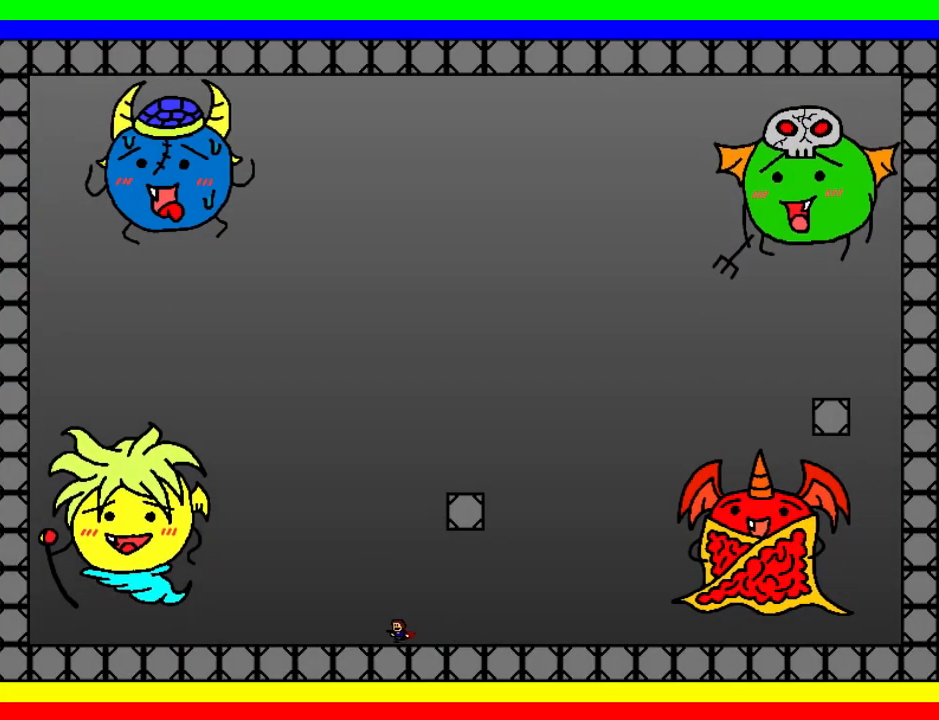
{"keys": ["z"], "events": [[240, "left", "up"], [300, "shift", "up"], [360, "z", "down"], [380, "left", "down"], [440, "left", "up"], [460, "down", "up"]]}
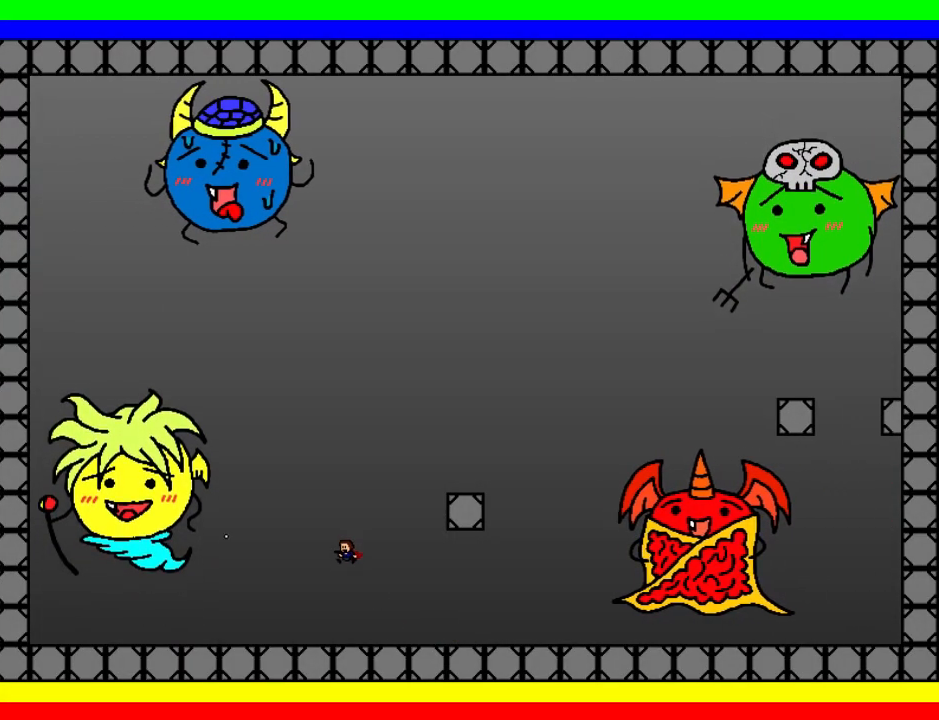
{"keys": ["right", "shift"], "events": [[120, "z", "up"], [160, "right", "down"], [360, "shift", "down"]]}
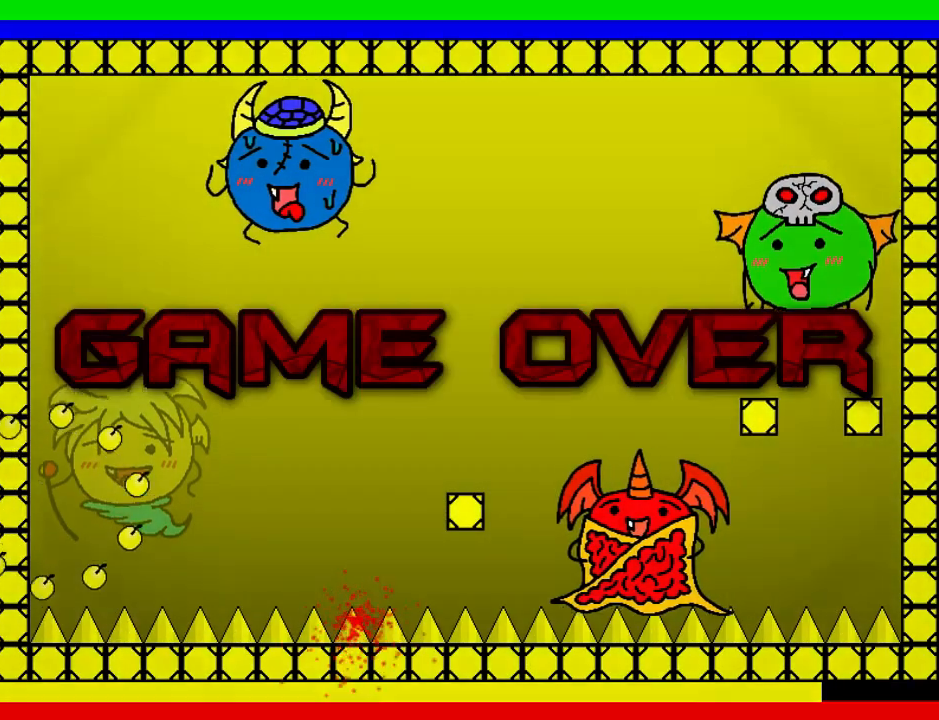
{"keys": ["down", "left"], "events": [[80, "right", "up"], [120, "shift", "up"], [200, "r", "down"], [260, "down", "down"], [300, "r", "up"], [500, "left", "down"]]}
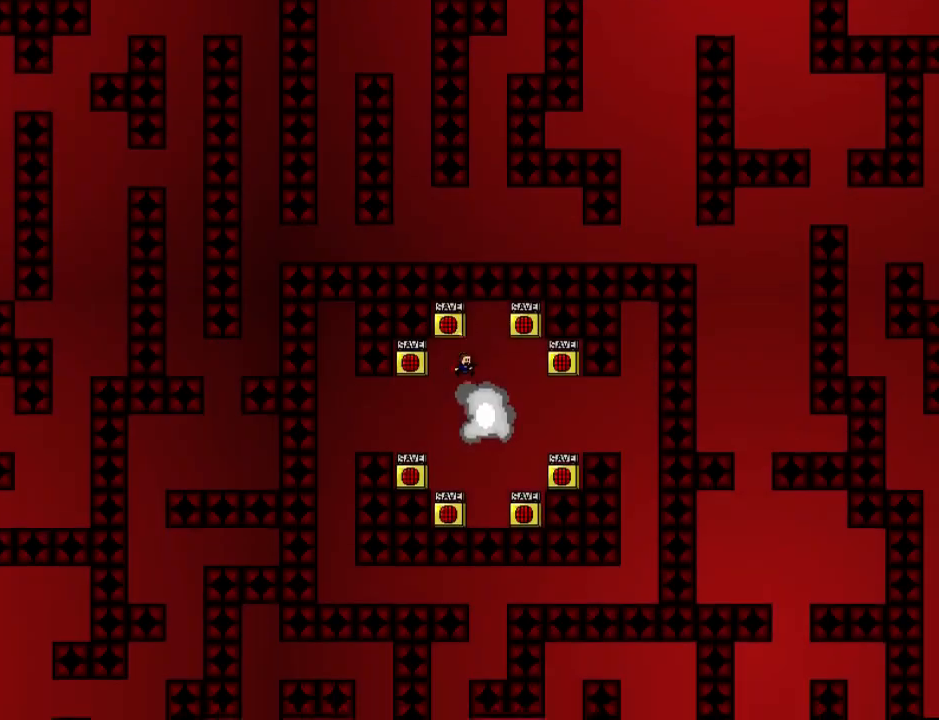
{"keys": ["down", "left"], "events": [[60, "left", "up"], [380, "left", "down"]]}
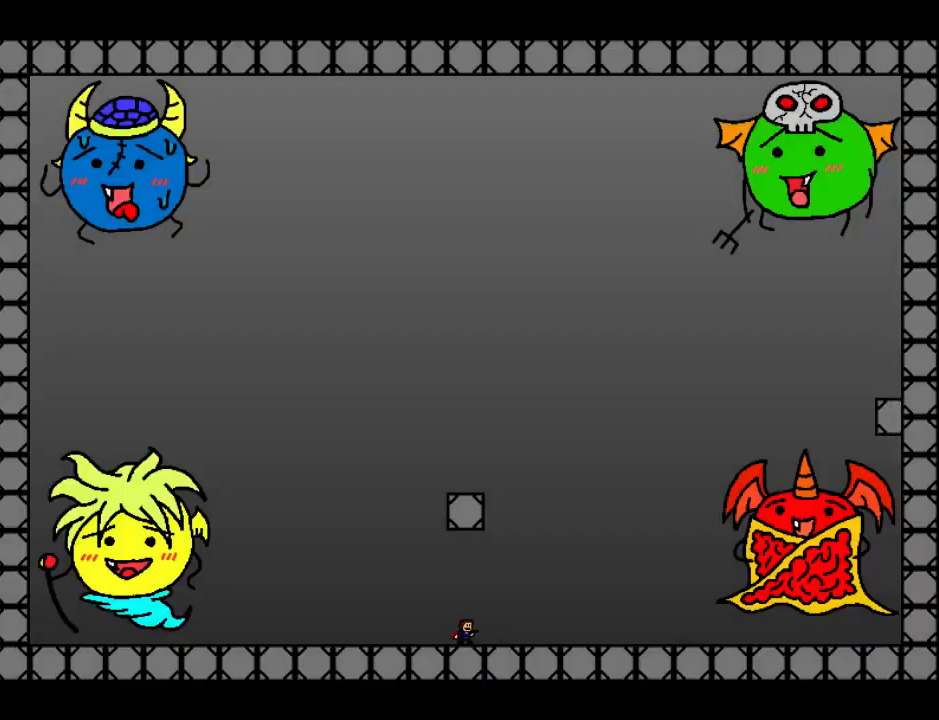
{"keys": ["down", "left"], "events": []}
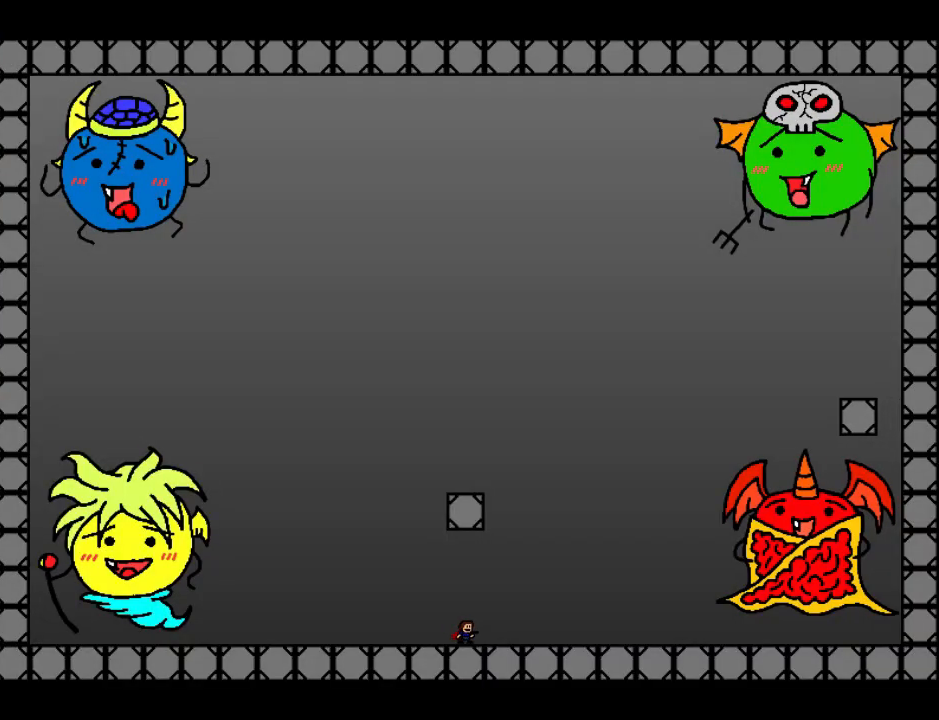
{"keys": ["down", "left", "z"], "events": [[180, "shift", "down"], [340, "shift", "up"], [360, "z", "down"], [400, "z", "up"], [460, "z", "down"]]}
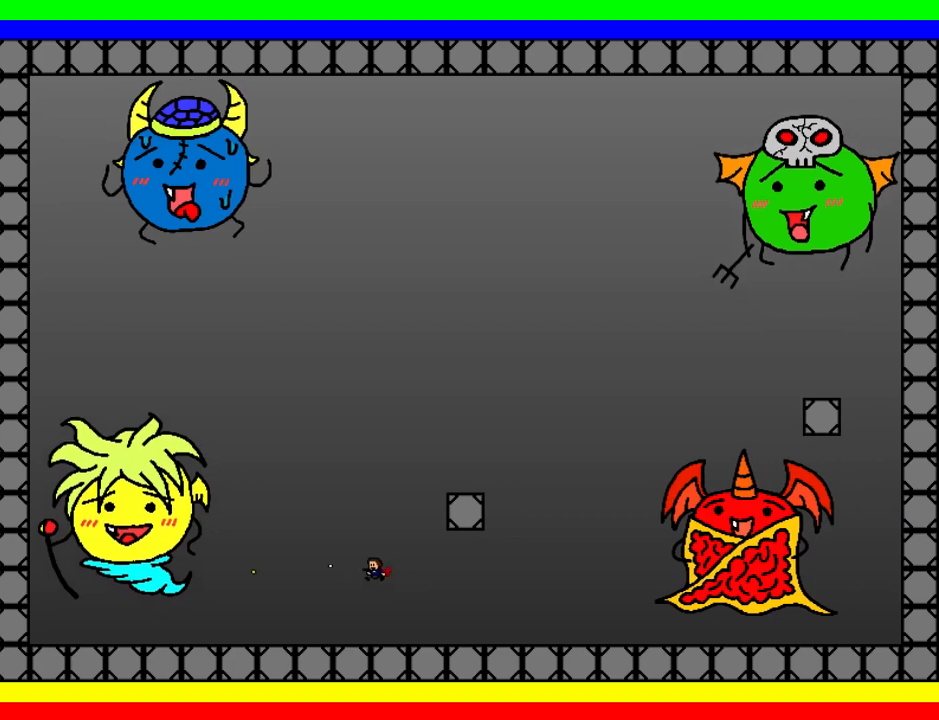
{"keys": ["down", "shift"], "events": [[60, "left", "up"], [60, "z", "up"], [100, "z", "down"], [120, "z", "up"], [260, "right", "down"], [340, "shift", "down"], [480, "right", "up"]]}
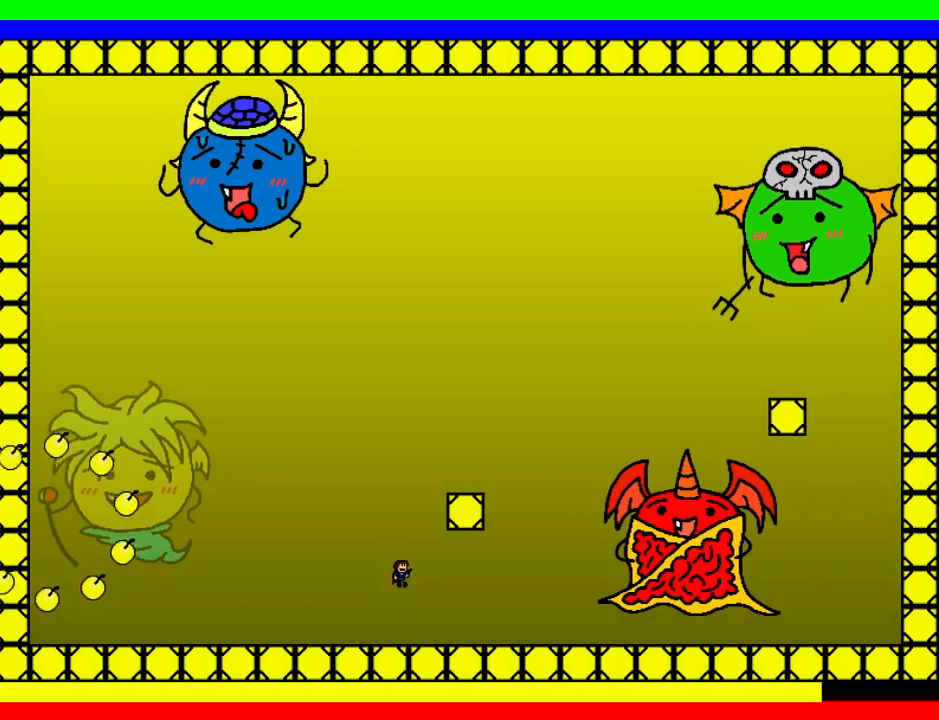
{"keys": ["down", "right"], "events": [[120, "shift", "up"], [180, "shift", "down"], [240, "right", "down"], [440, "shift", "up"]]}
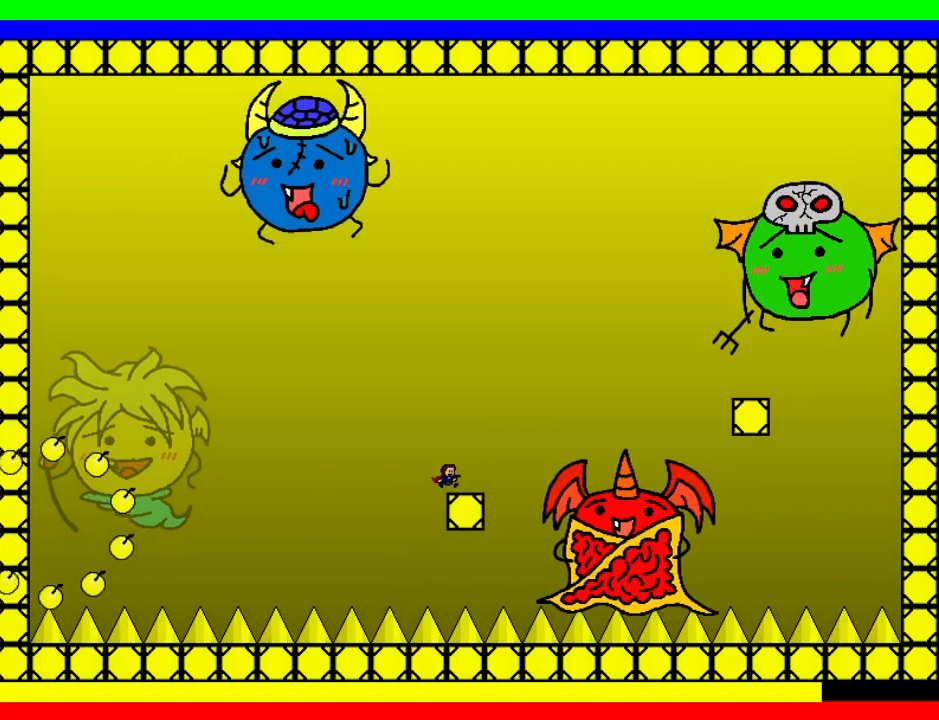
{"keys": ["down", "right", "shift"], "events": [[60, "right", "up"], [180, "right", "down"], [180, "shift", "down"]]}
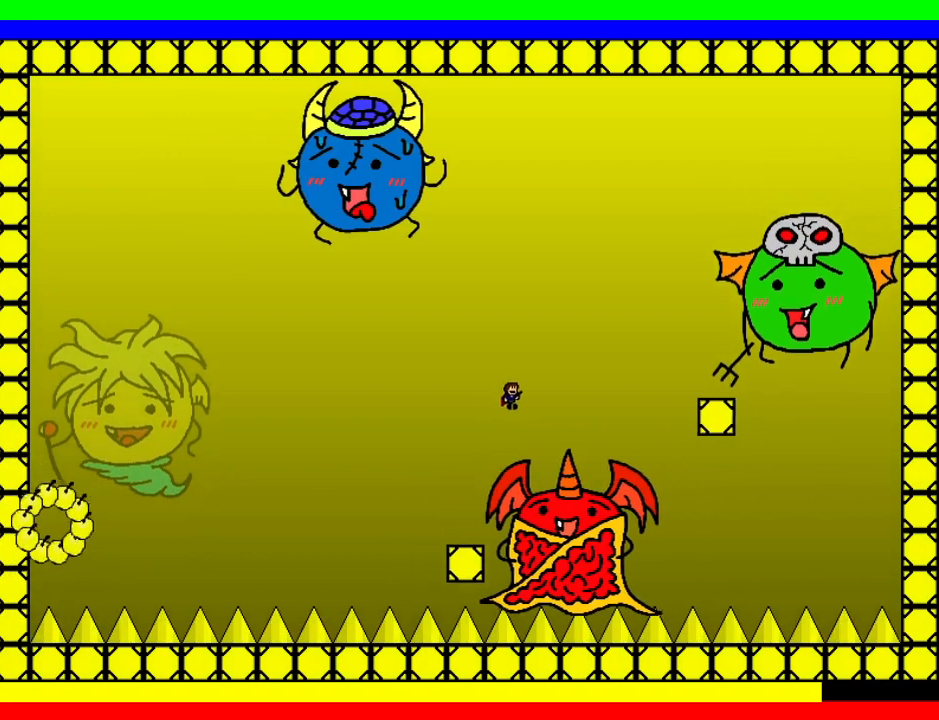
{"keys": ["down", "right", "shift"], "events": [[60, "shift", "up"], [140, "shift", "down"]]}
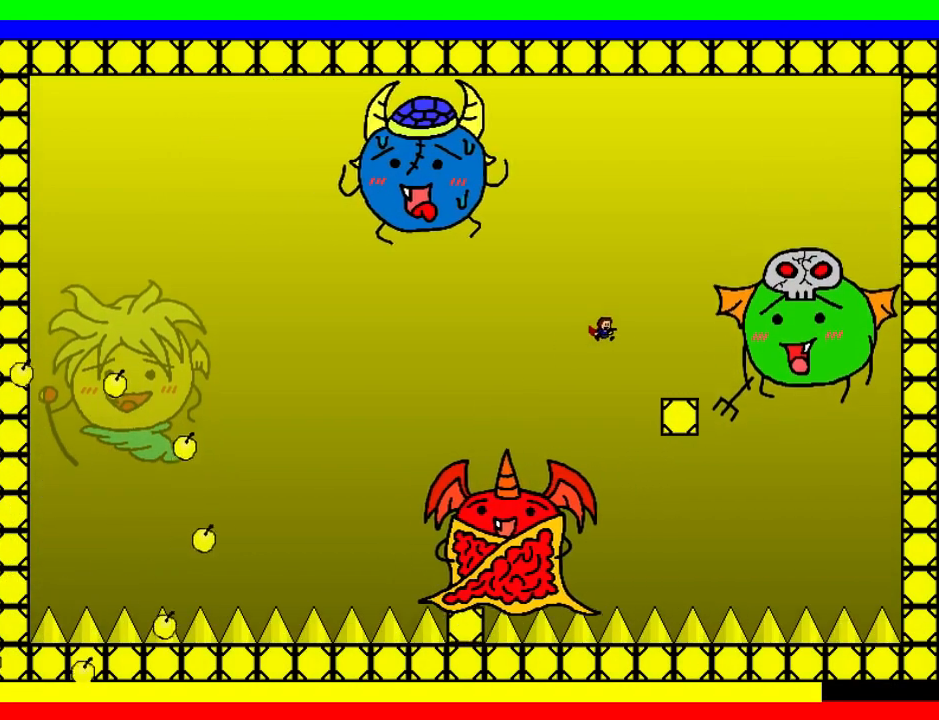
{"keys": [], "events": [[80, "shift", "up"], [280, "down", "up"], [280, "right", "up"]]}
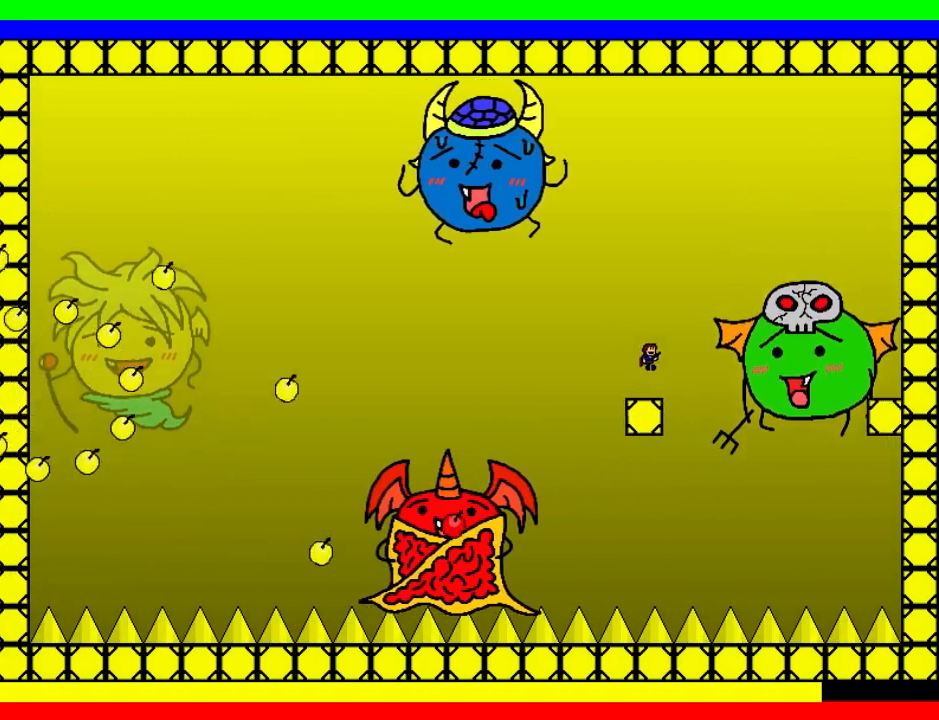
{"keys": ["left"], "events": [[20, "left", "down"], [100, "left", "up"], [220, "left", "down"], [260, "left", "up"], [380, "left", "down"]]}
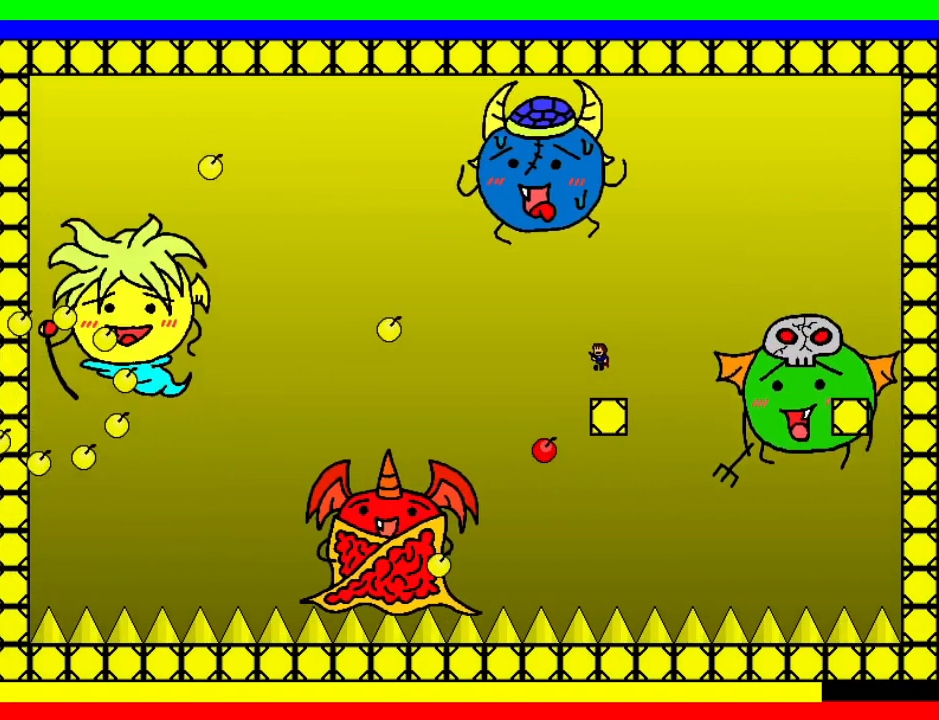
{"keys": ["left"], "events": [[100, "left", "up"], [100, "shift", "down"], [160, "shift", "up"], [260, "left", "down"], [360, "left", "up"], [460, "left", "down"]]}